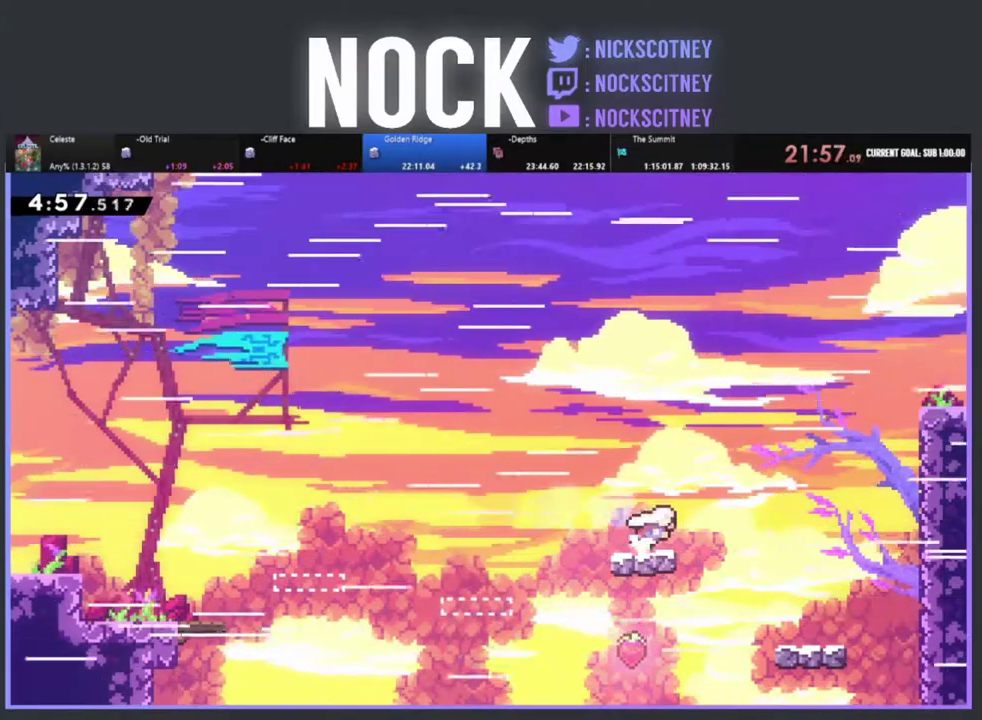
Gameplay with a controller (PlayStation layout); each line is a JSON object with the inputs held at the frame after it. "events" lists button and stick changes between this image and that frame as [ms after this image, input, new state], when the widget could be followed in between. Not read: R3 right_stick.
{"buttons": ["R2", "DPAD_RIGHT"], "left_stick": "center", "events": [[300, "CROSS", "down"], [500, "CROSS", "up"]]}
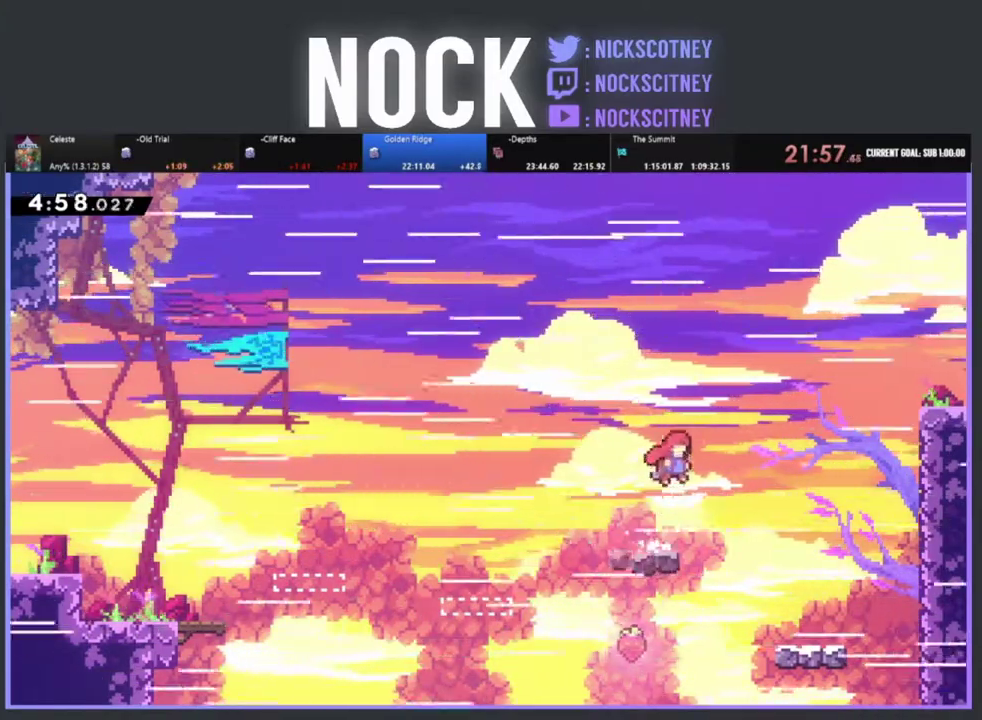
{"buttons": ["R2"], "left_stick": "center", "events": [[200, "CIRCLE", "down"], [267, "CIRCLE", "up"], [300, "DPAD_RIGHT", "up"]]}
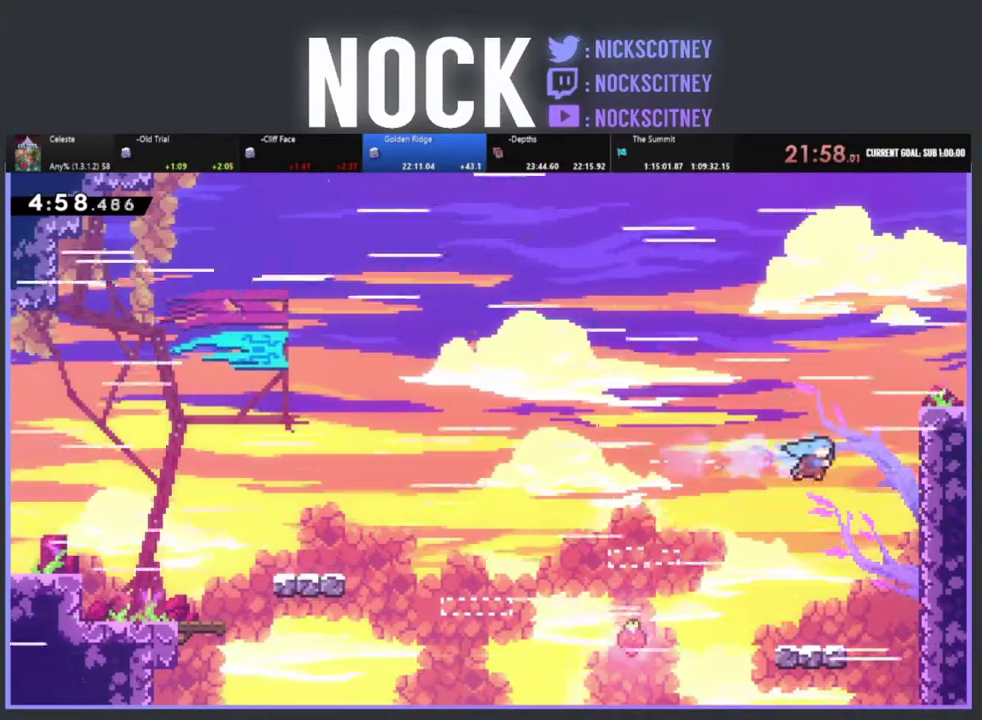
{"buttons": ["R2", "DPAD_RIGHT"], "left_stick": "center", "events": [[150, "DPAD_RIGHT", "down"]]}
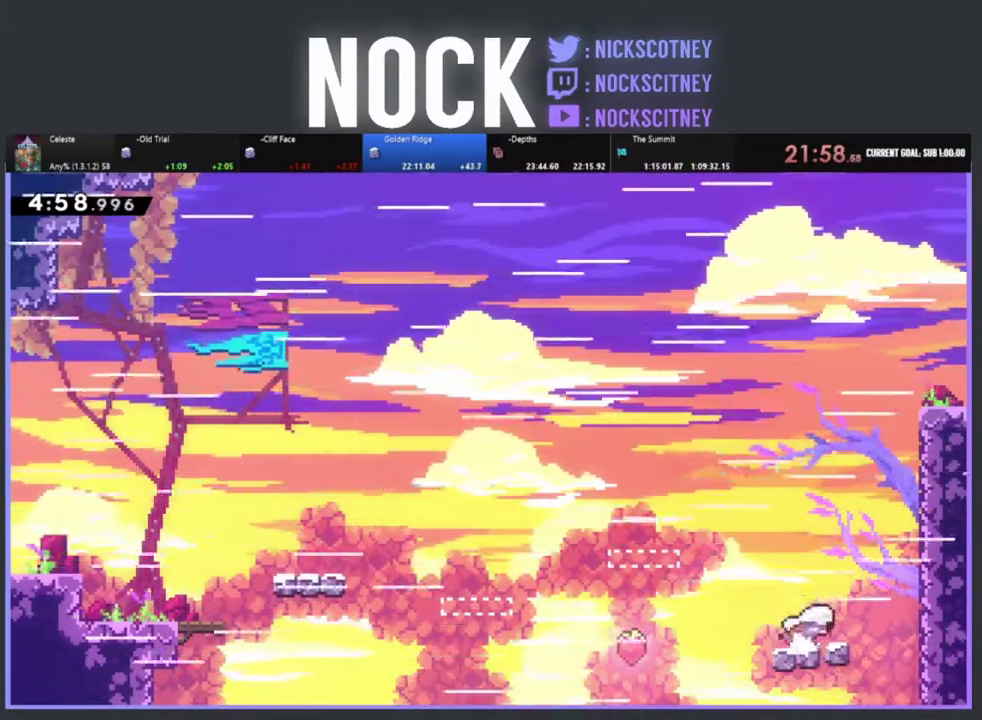
{"buttons": ["R2", "DPAD_UP", "DPAD_RIGHT"], "left_stick": "center", "events": [[17, "CROSS", "down"], [150, "DPAD_UP", "down"], [200, "CROSS", "up"], [283, "CIRCLE", "down"], [467, "CIRCLE", "up"]]}
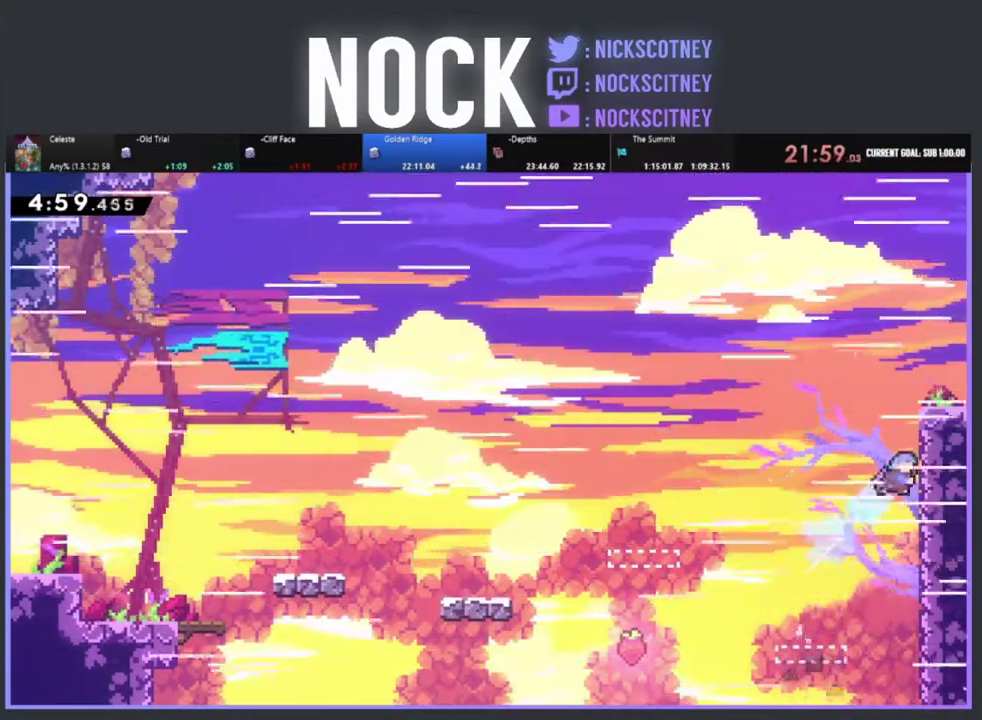
{"buttons": ["CROSS", "R2", "DPAD_RIGHT"], "left_stick": "center", "events": [[117, "CROSS", "down"], [250, "CROSS", "up"], [333, "CROSS", "down"], [417, "DPAD_UP", "up"]]}
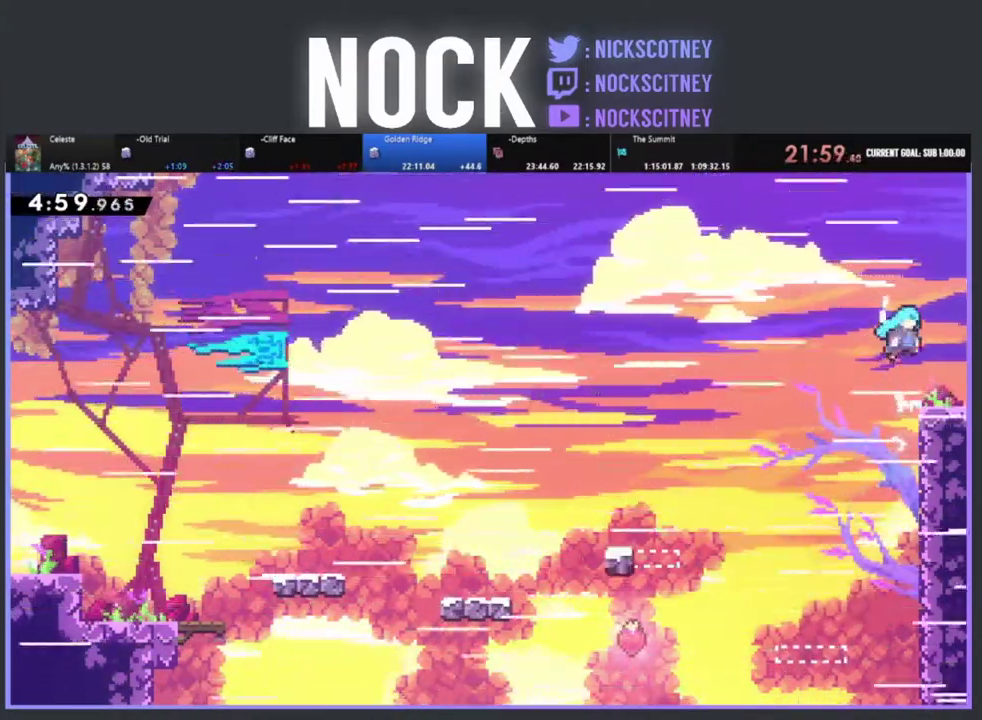
{"buttons": ["CIRCLE", "R2", "DPAD_RIGHT"], "left_stick": "center", "events": [[100, "CROSS", "up"], [417, "CIRCLE", "down"]]}
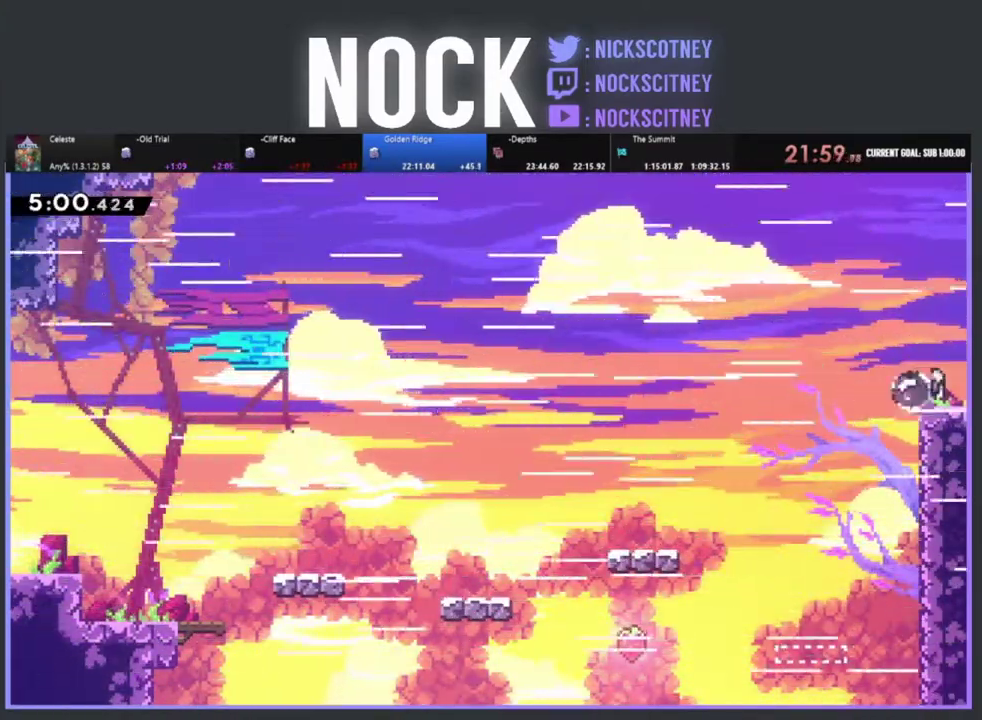
{"buttons": ["R2", "DPAD_RIGHT"], "left_stick": "center", "events": [[83, "CIRCLE", "up"], [250, "DPAD_RIGHT", "up"], [367, "DPAD_RIGHT", "down"], [367, "DPAD_UP", "down"], [450, "DPAD_UP", "up"]]}
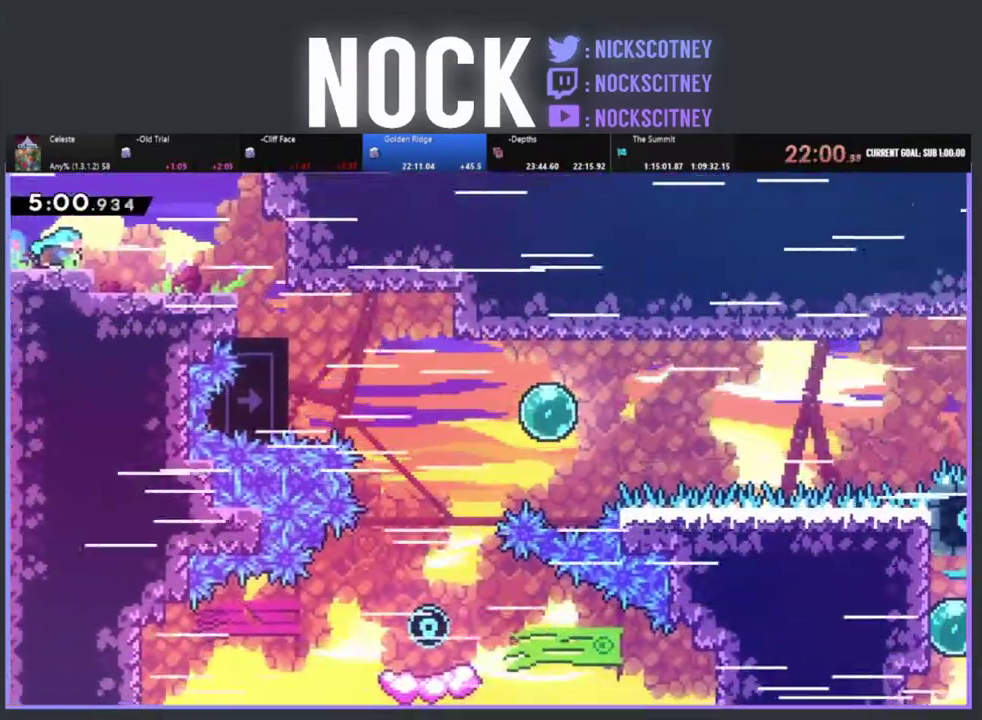
{"buttons": ["DPAD_RIGHT"], "left_stick": "center", "events": [[283, "CIRCLE", "down"], [417, "CIRCLE", "up"], [450, "R2", "up"]]}
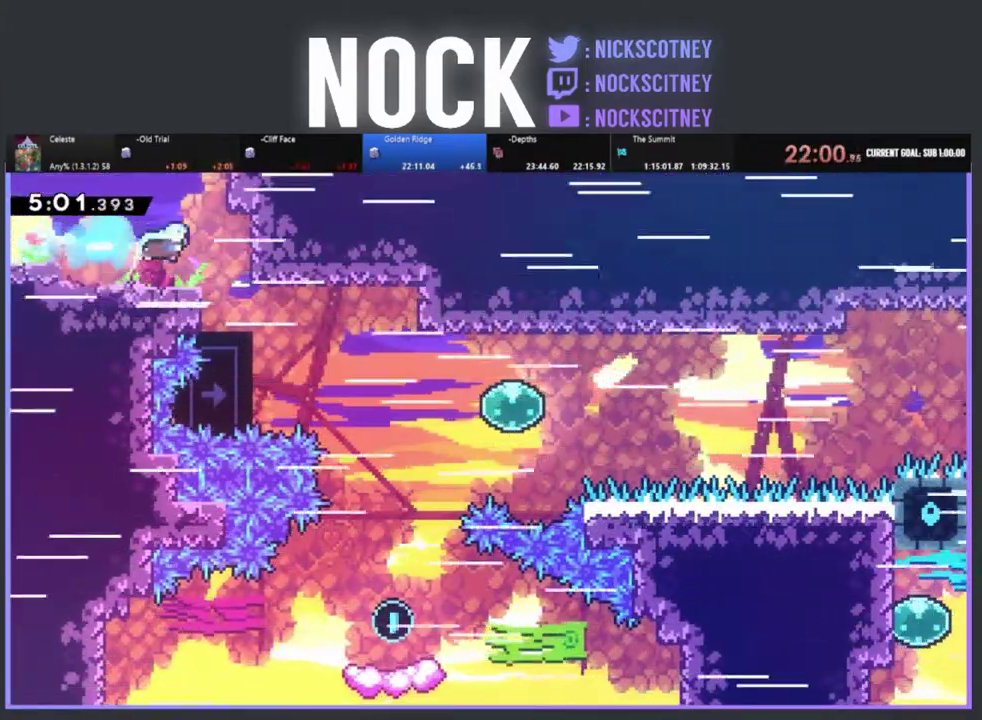
{"buttons": ["DPAD_RIGHT"], "left_stick": "center", "events": []}
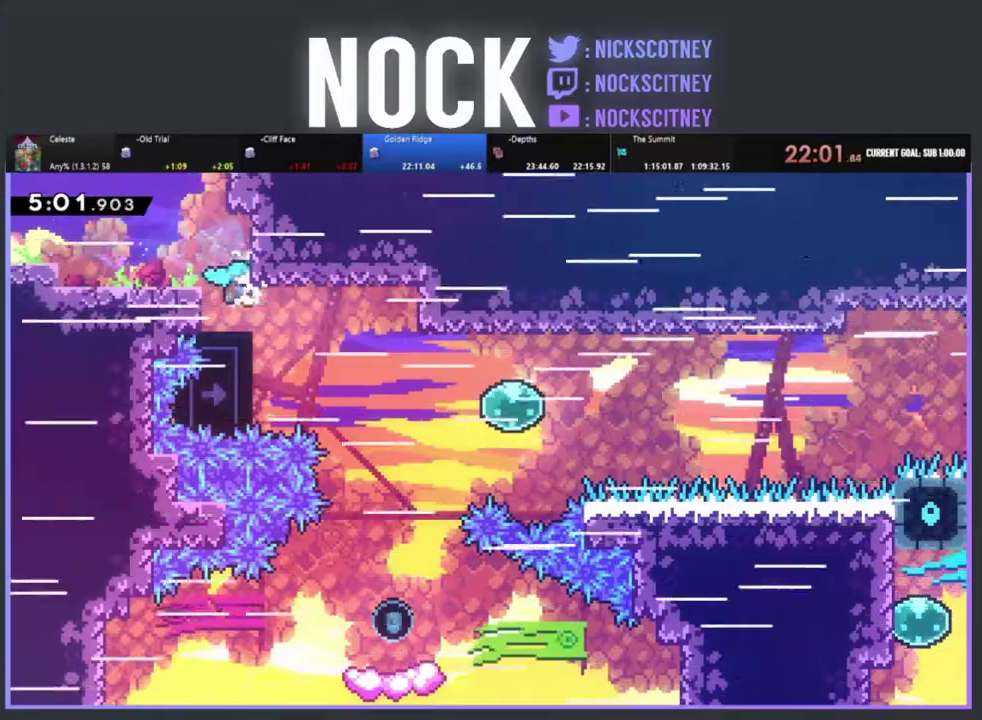
{"buttons": ["DPAD_RIGHT"], "left_stick": "center", "events": [[200, "CIRCLE", "down"], [367, "CIRCLE", "up"]]}
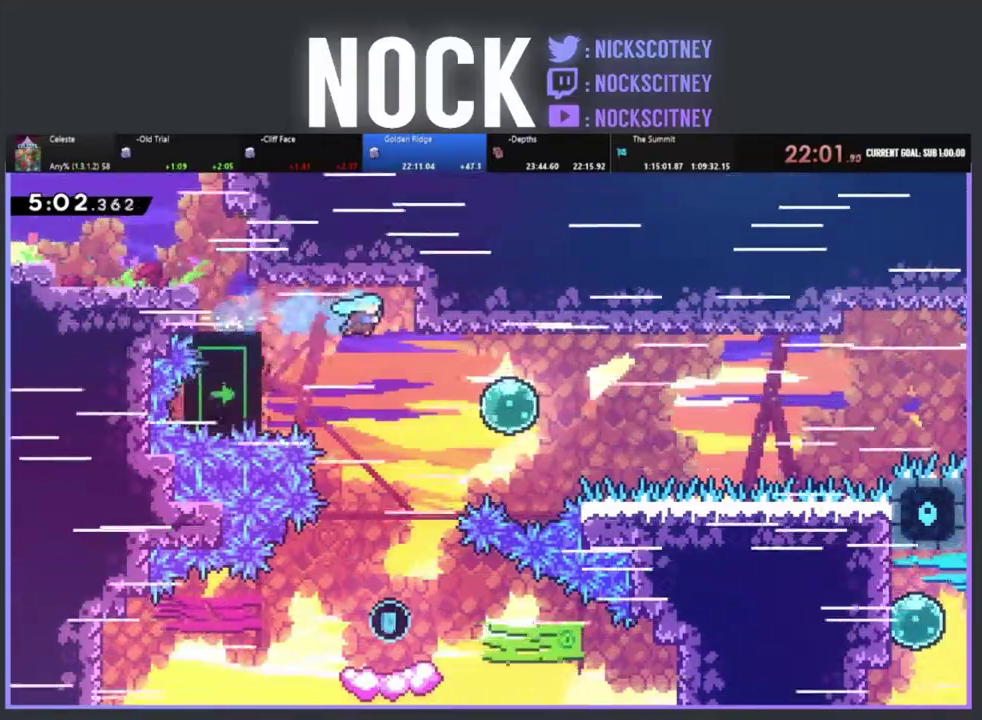
{"buttons": ["DPAD_RIGHT"], "left_stick": "center", "events": [[217, "DPAD_RIGHT", "up"], [317, "DPAD_RIGHT", "down"]]}
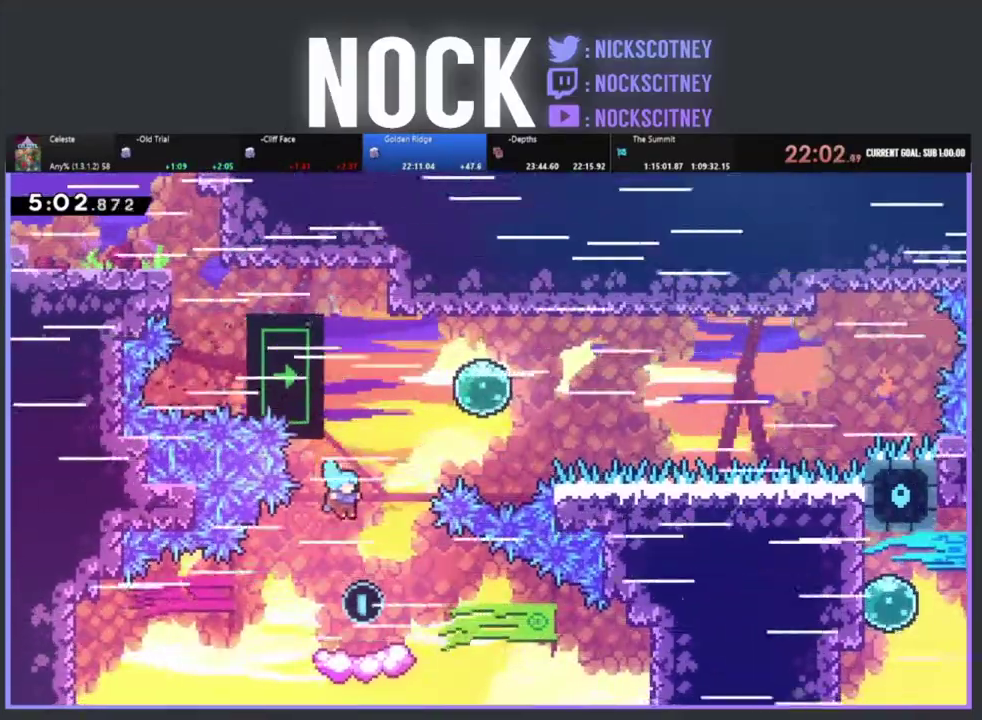
{"buttons": [], "left_stick": "center", "events": [[367, "DPAD_RIGHT", "up"]]}
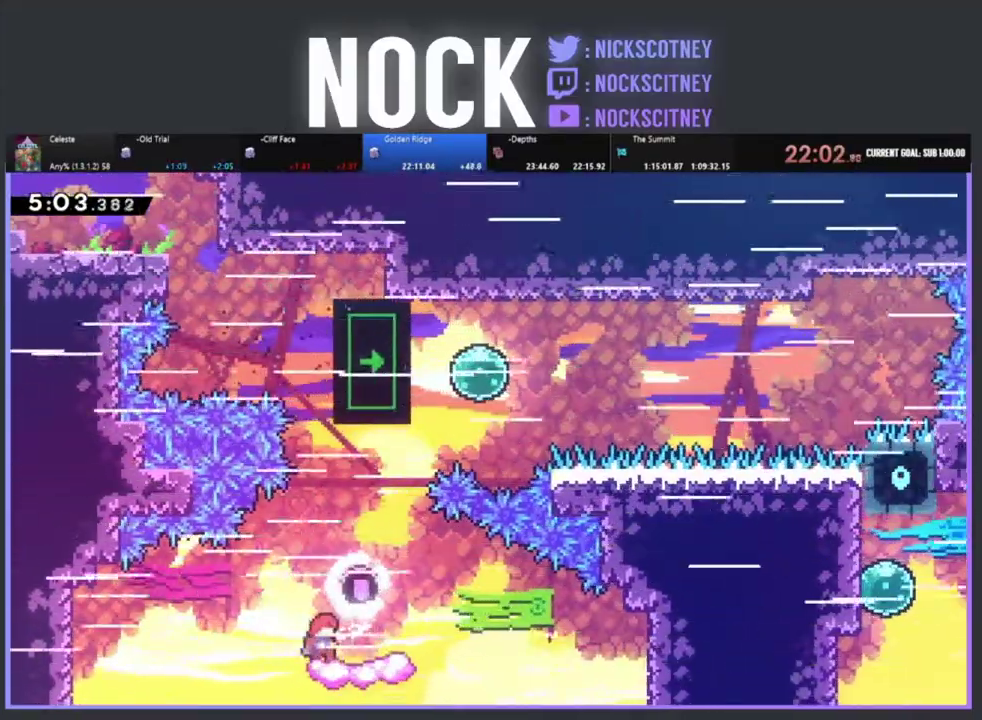
{"buttons": ["CROSS", "R2", "DPAD_RIGHT"], "left_stick": "center", "events": [[33, "DPAD_RIGHT", "down"], [67, "R2", "down"], [150, "CROSS", "down"]]}
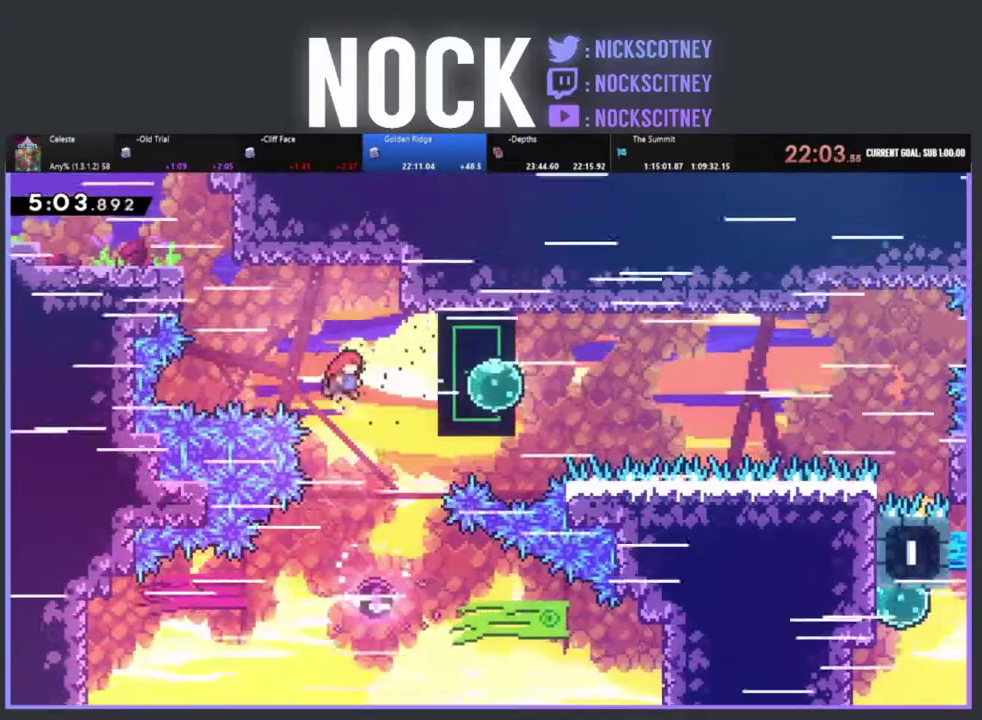
{"buttons": ["R2", "DPAD_RIGHT"], "left_stick": "center", "events": [[50, "CROSS", "up"], [150, "CIRCLE", "down"], [367, "CIRCLE", "up"]]}
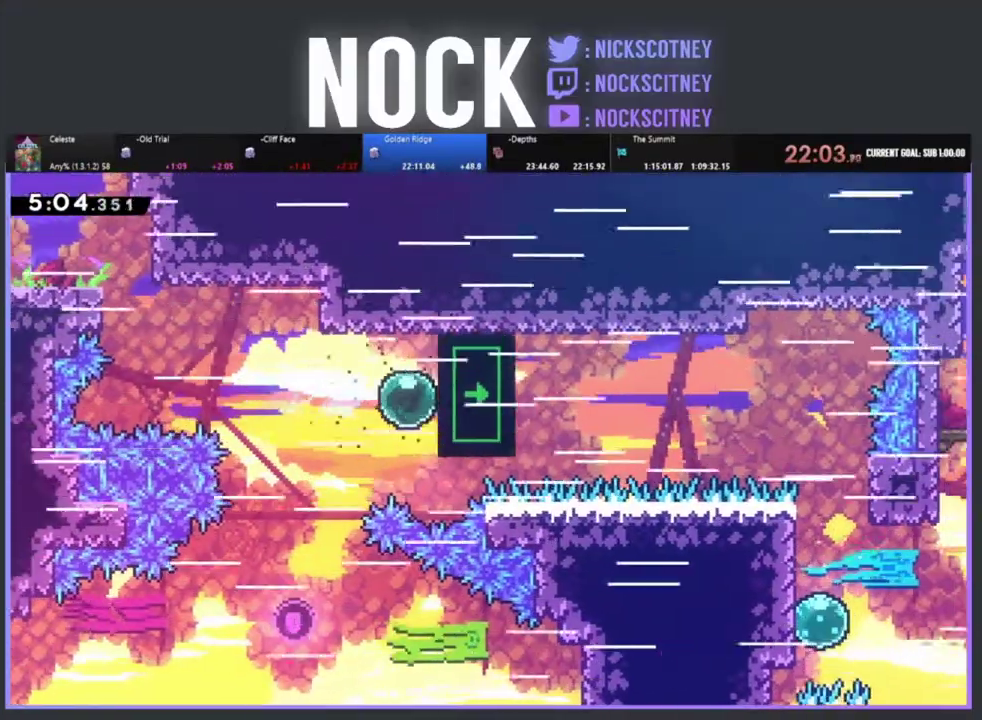
{"buttons": ["R2", "DPAD_RIGHT"], "left_stick": "center", "events": []}
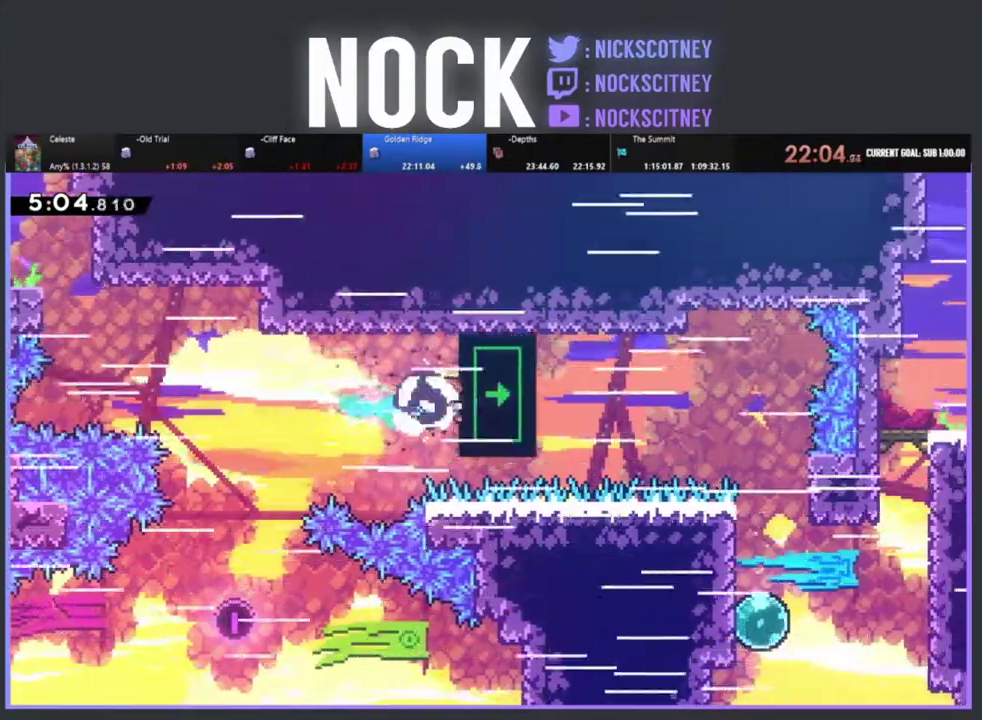
{"buttons": ["R2"], "left_stick": "center", "events": [[483, "DPAD_RIGHT", "up"]]}
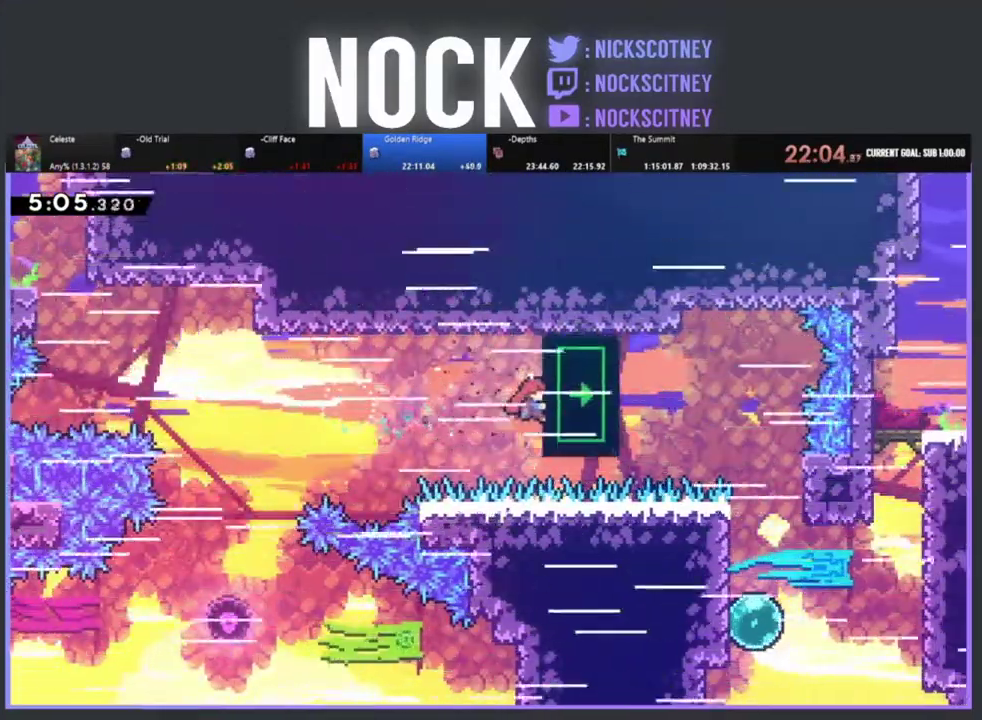
{"buttons": ["R2"], "left_stick": "center", "events": []}
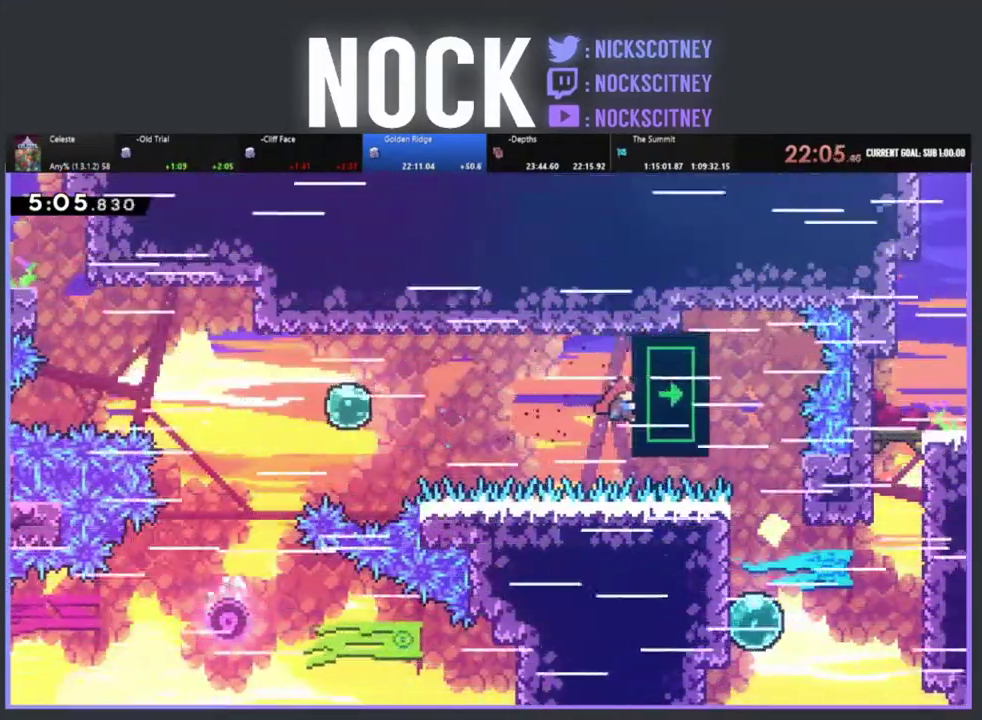
{"buttons": ["R2"], "left_stick": "center", "events": []}
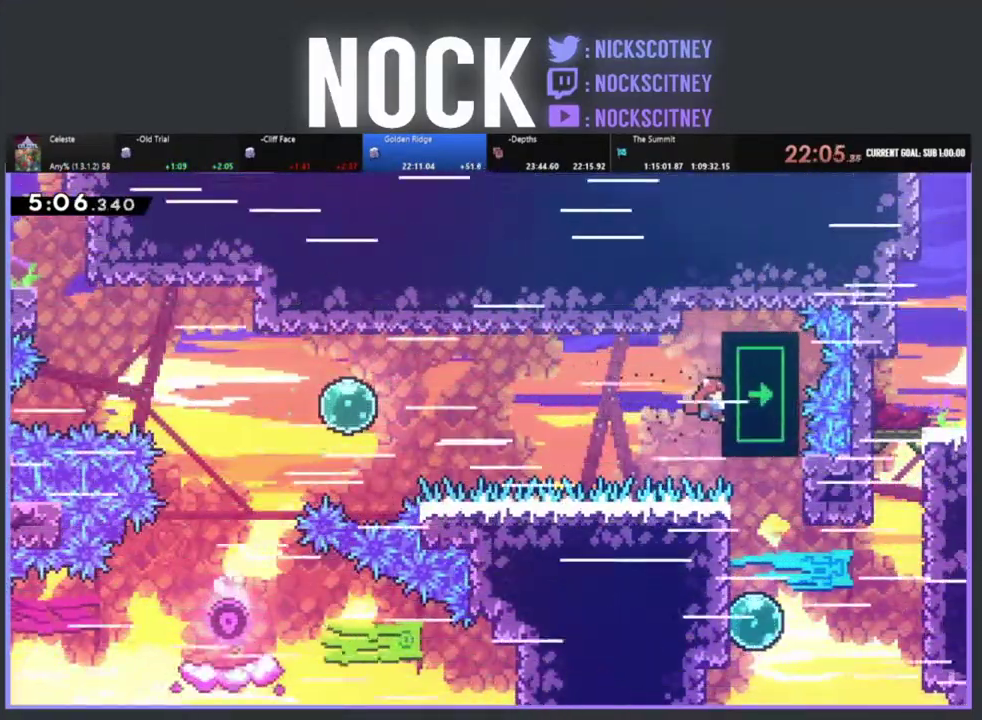
{"buttons": ["DPAD_DOWN", "DPAD_RIGHT"], "left_stick": "center", "events": [[150, "DPAD_RIGHT", "down"], [217, "DPAD_DOWN", "down"], [350, "R2", "up"]]}
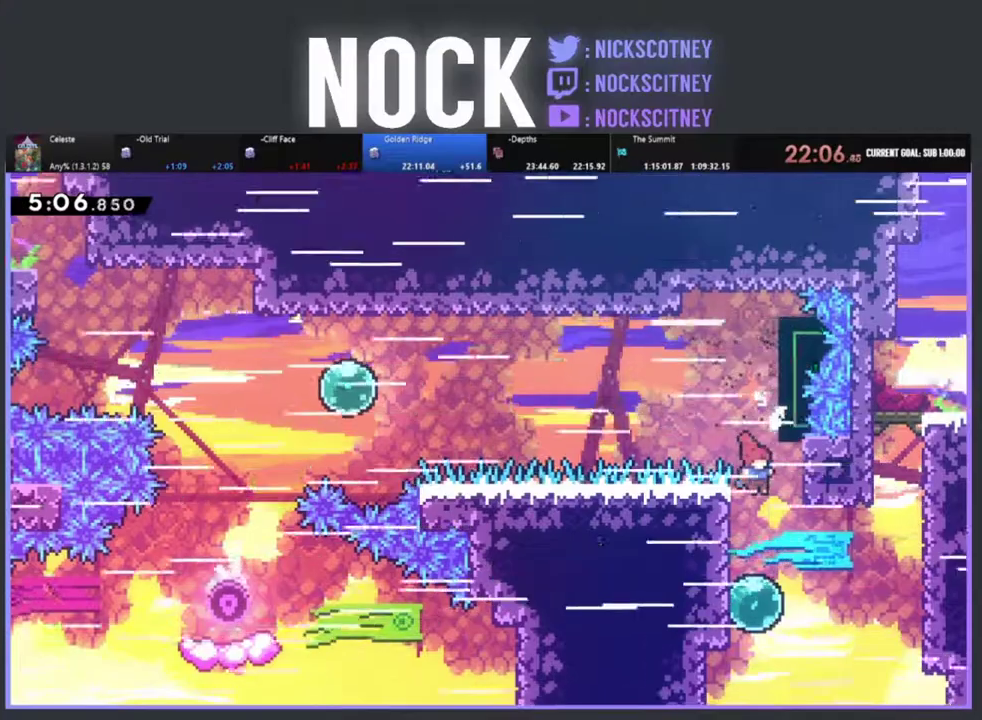
{"buttons": ["CIRCLE", "R2", "DPAD_RIGHT"], "left_stick": "center", "events": [[300, "DPAD_DOWN", "up"], [383, "R2", "down"], [450, "CIRCLE", "down"]]}
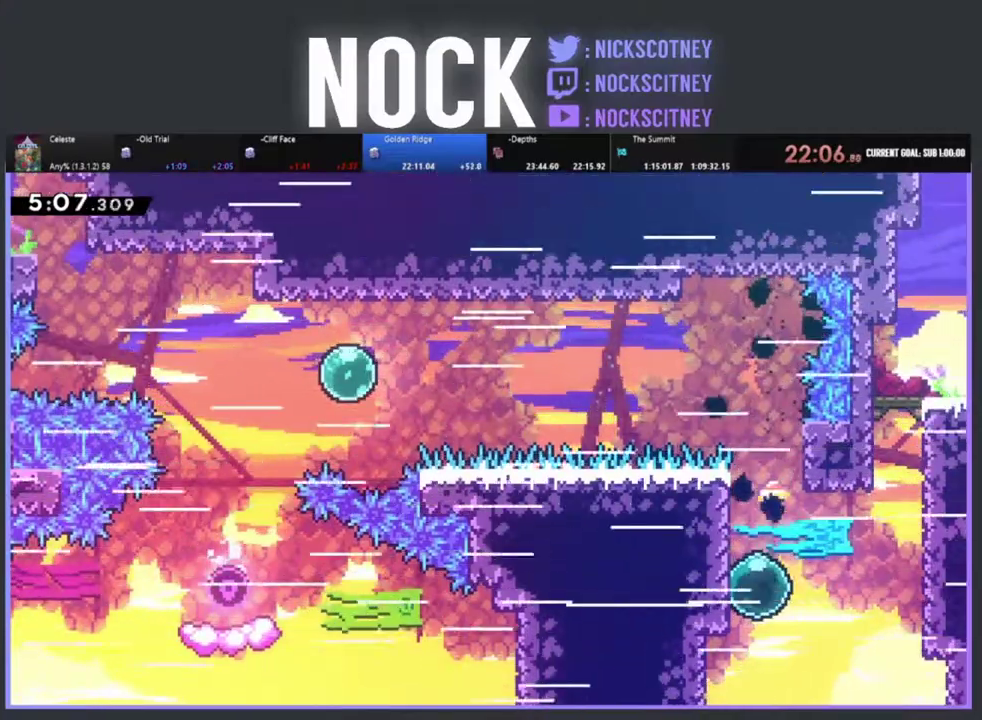
{"buttons": ["R2", "DPAD_UP", "DPAD_RIGHT"], "left_stick": "center", "events": [[133, "DPAD_UP", "down"], [183, "CIRCLE", "up"], [250, "DPAD_RIGHT", "up"], [300, "CROSS", "down"], [450, "DPAD_RIGHT", "down"], [467, "CROSS", "up"]]}
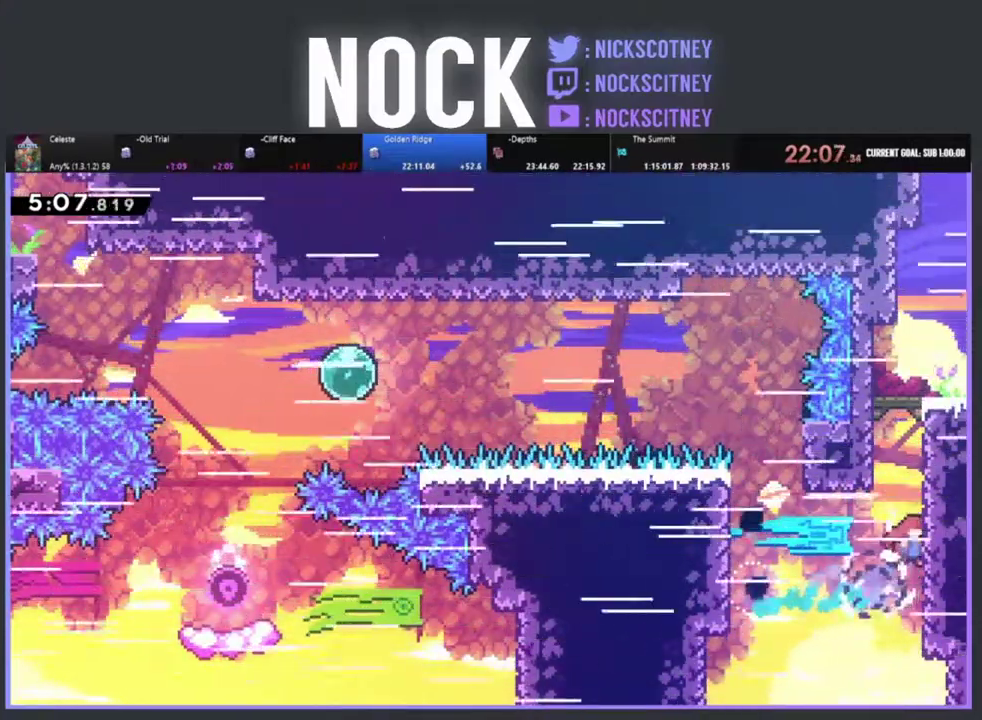
{"buttons": ["CROSS", "DPAD_UP", "DPAD_RIGHT"], "left_stick": "center", "events": [[33, "CROSS", "down"], [150, "CROSS", "up"], [217, "CROSS", "down"], [300, "R2", "up"], [333, "CROSS", "up"], [400, "CROSS", "down"]]}
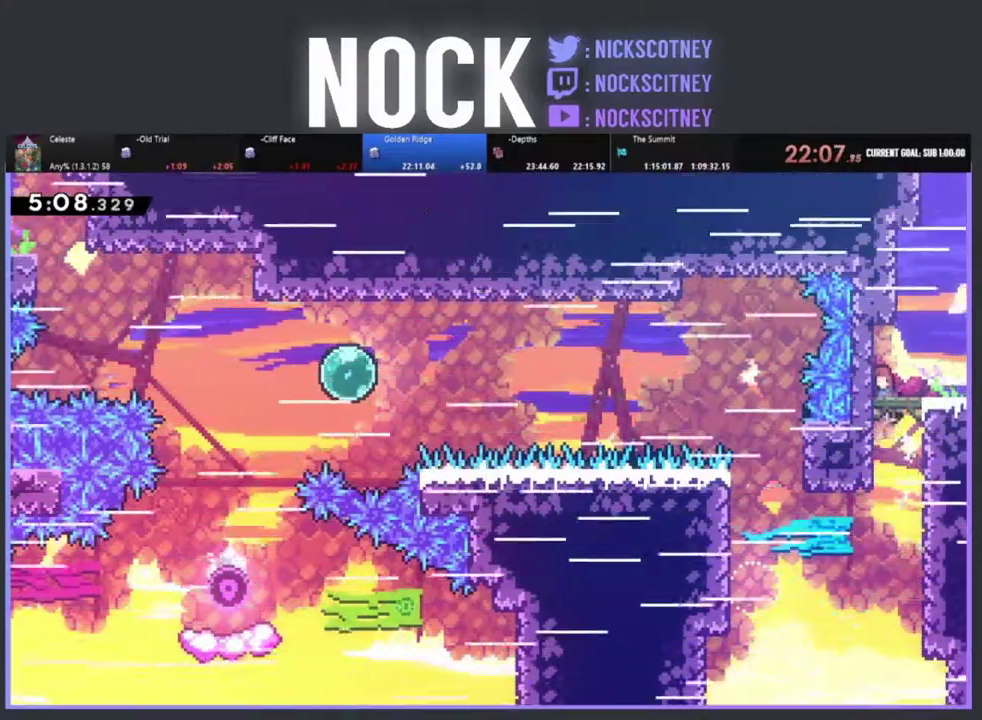
{"buttons": ["DPAD_RIGHT"], "left_stick": "center", "events": [[100, "CIRCLE", "down"], [100, "R2", "down"], [233, "DPAD_UP", "up"], [300, "CROSS", "up"], [333, "CIRCLE", "up"], [333, "R2", "up"]]}
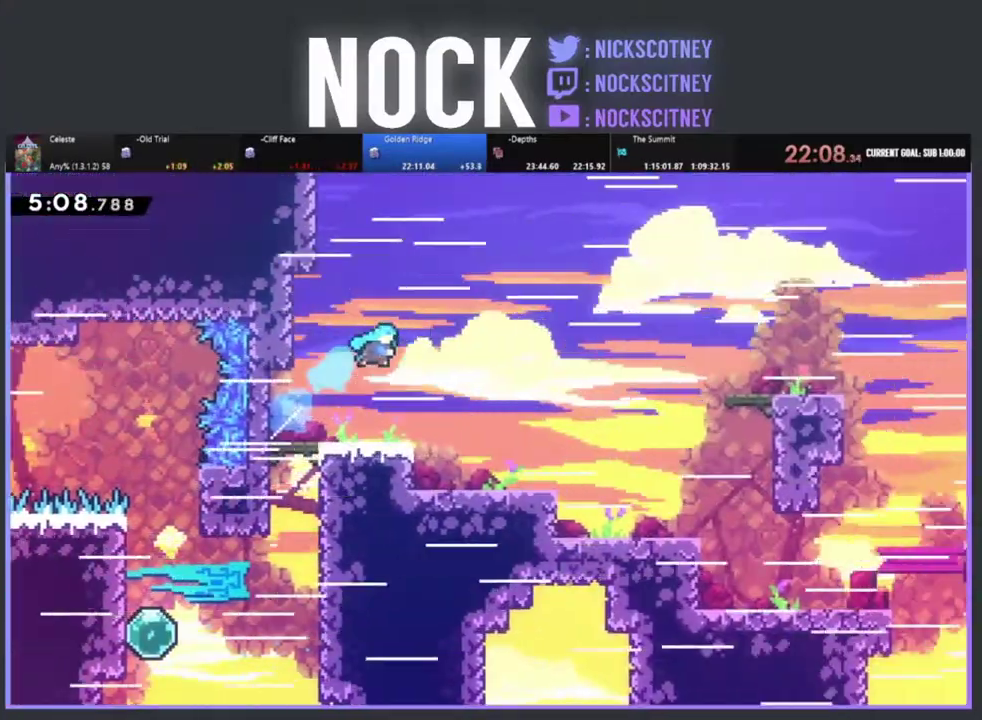
{"buttons": ["DPAD_RIGHT"], "left_stick": "center", "events": [[100, "DPAD_RIGHT", "up"], [250, "DPAD_RIGHT", "down"]]}
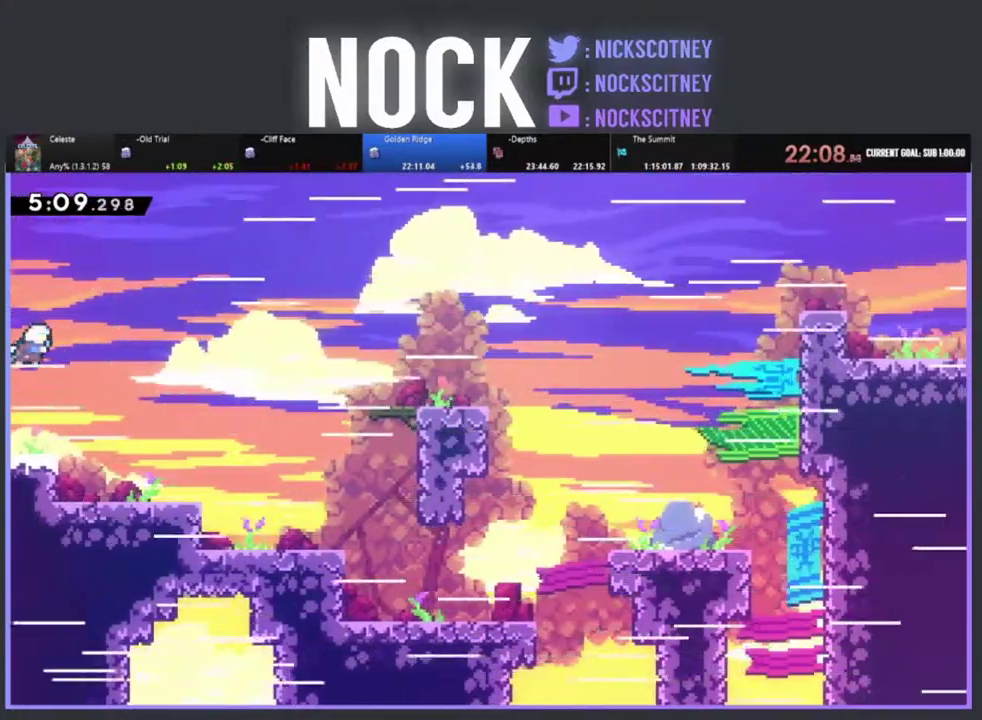
{"buttons": ["R2", "DPAD_RIGHT"], "left_stick": "center", "events": [[117, "R2", "down"]]}
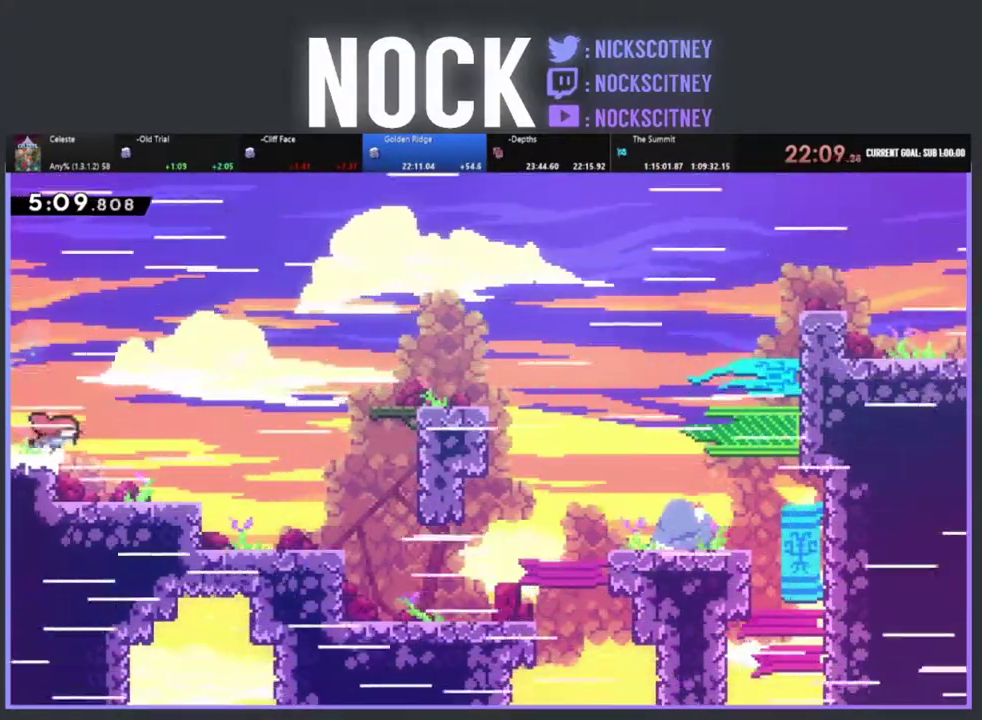
{"buttons": ["R2", "DPAD_RIGHT"], "left_stick": "center", "events": []}
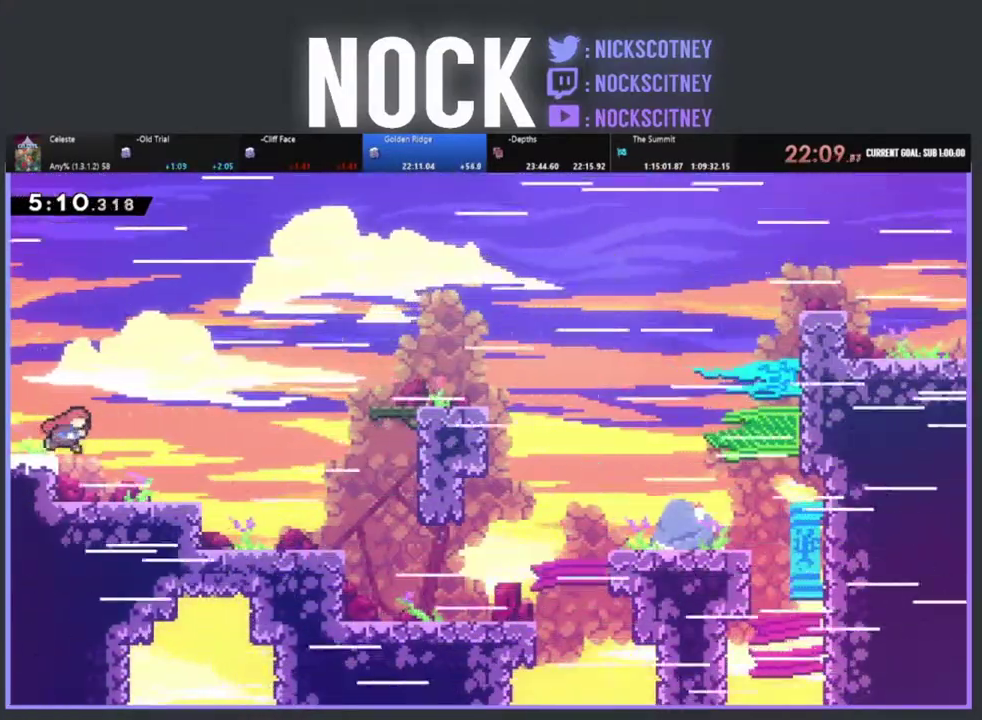
{"buttons": ["R2", "DPAD_RIGHT"], "left_stick": "center", "events": [[150, "CROSS", "down"], [217, "DPAD_RIGHT", "up"], [333, "CROSS", "up"], [367, "DPAD_RIGHT", "down"]]}
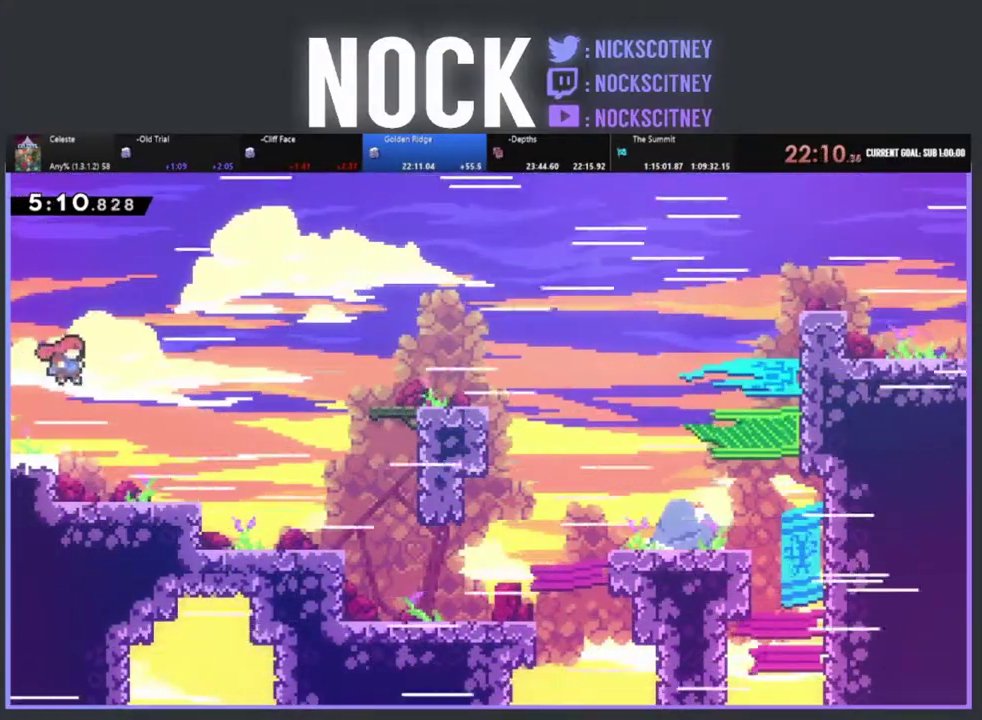
{"buttons": ["CROSS", "R2", "DPAD_RIGHT"], "left_stick": "center", "events": [[100, "DPAD_DOWN", "down"], [200, "CIRCLE", "down"], [317, "CIRCLE", "up"], [400, "CROSS", "down"], [400, "DPAD_DOWN", "up"]]}
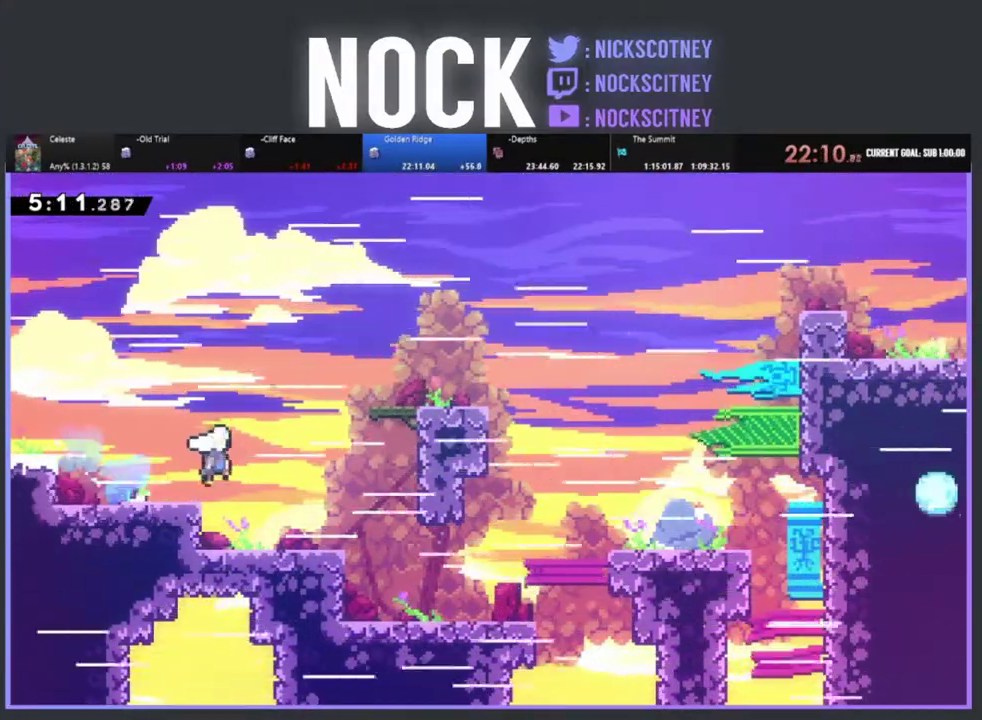
{"buttons": ["R2", "DPAD_UP", "DPAD_RIGHT"], "left_stick": "center", "events": [[133, "DPAD_UP", "down"], [183, "CROSS", "up"], [283, "CIRCLE", "down"], [500, "CIRCLE", "up"]]}